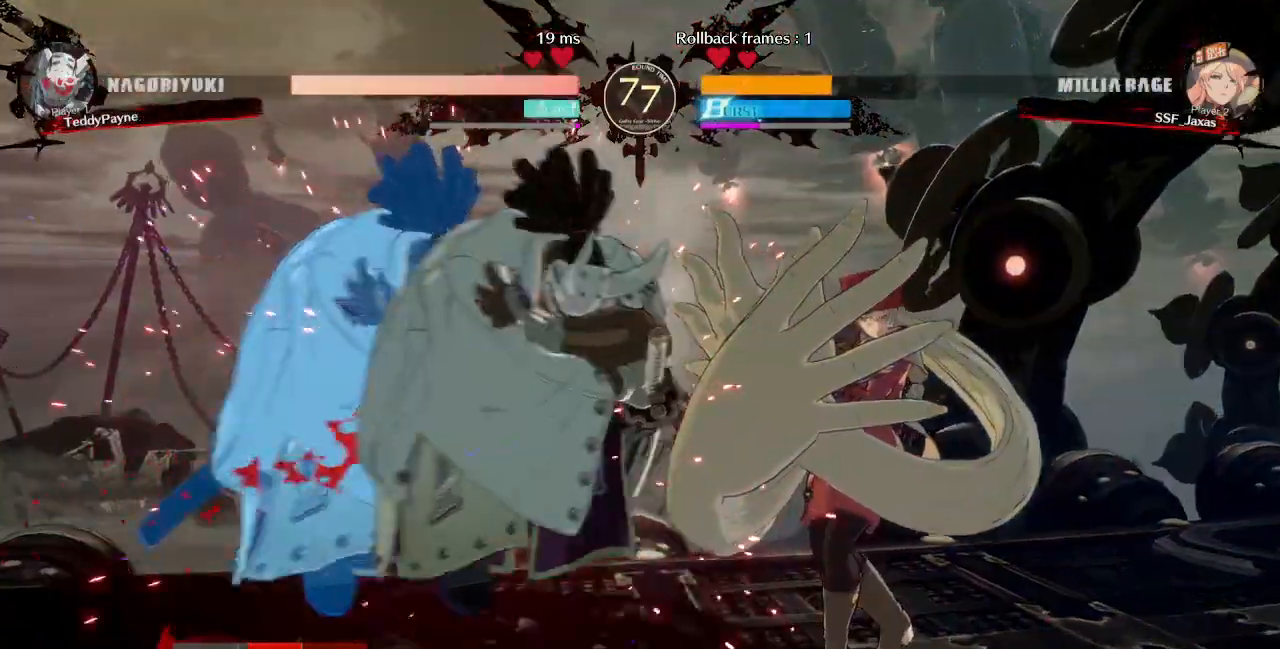
Gameplay with a controller (arcade stick); each line is a JSON object with the inputs held at the frame after it. "events" lists button and stick changes between this image and that frame as [ms after this image, input, new state], when the widget could be followed in between. Not read: L3 R3 START other_buttons.
{"buttons": ["DPAD_DOWN", "DPAD_RIGHT"], "events": []}
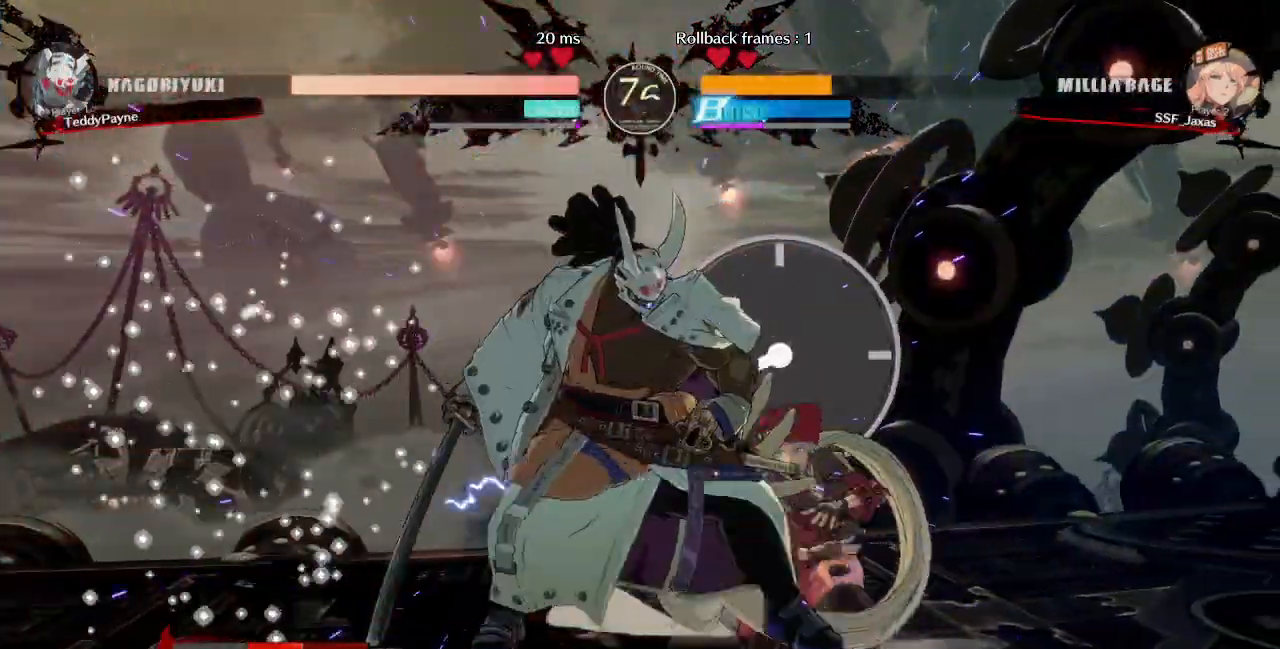
{"buttons": ["DPAD_RIGHT"], "events": [[200, "DPAD_DOWN", "up"], [217, "L1", "down"], [267, "L1", "up"]]}
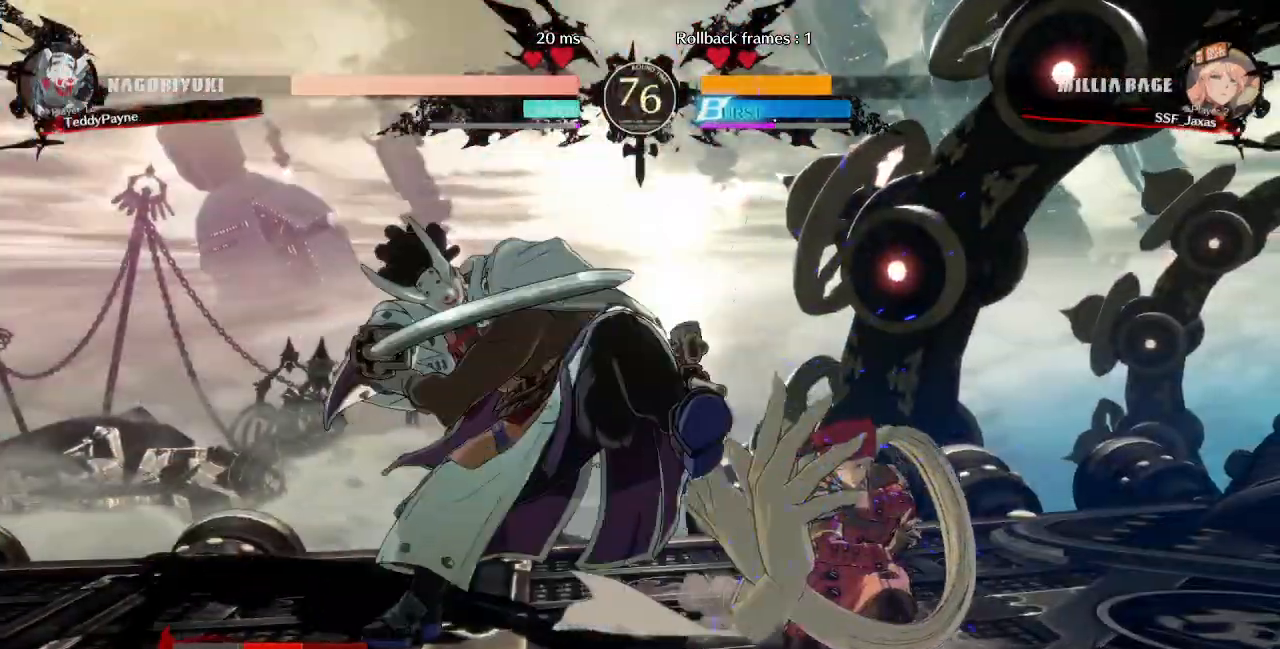
{"buttons": ["TRIANGLE", "DPAD_RIGHT"], "events": [[100, "L1", "down"], [167, "L1", "up"], [500, "TRIANGLE", "down"]]}
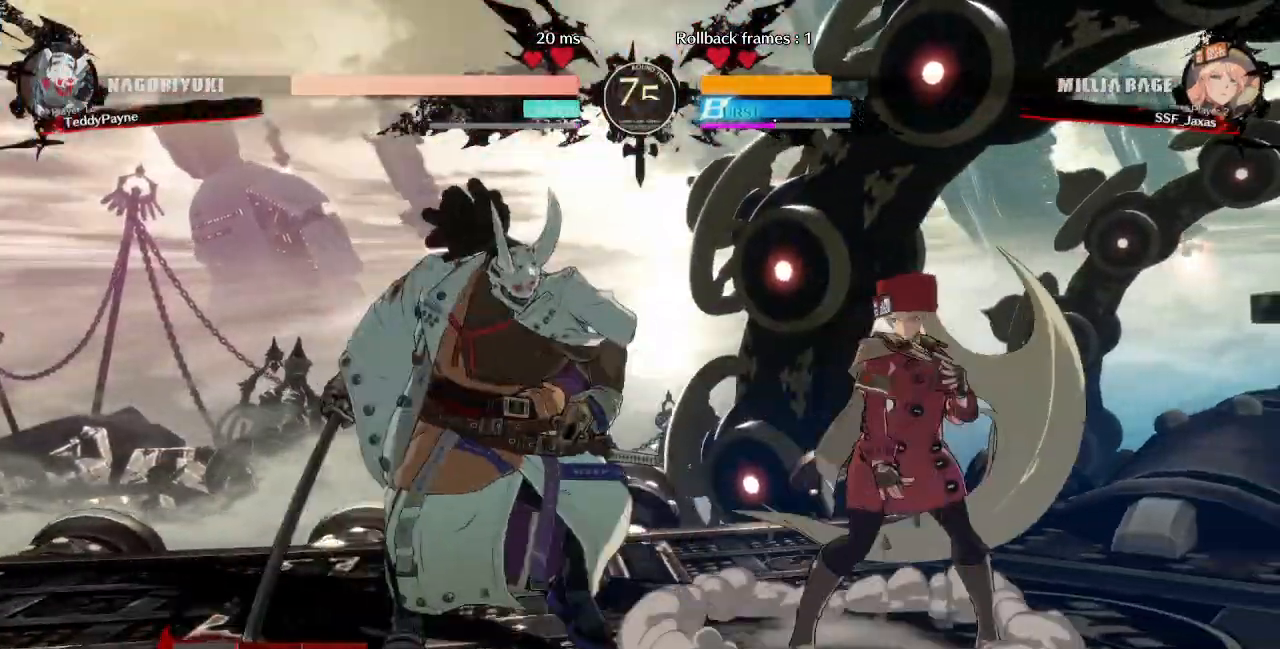
{"buttons": ["TRIANGLE"]}
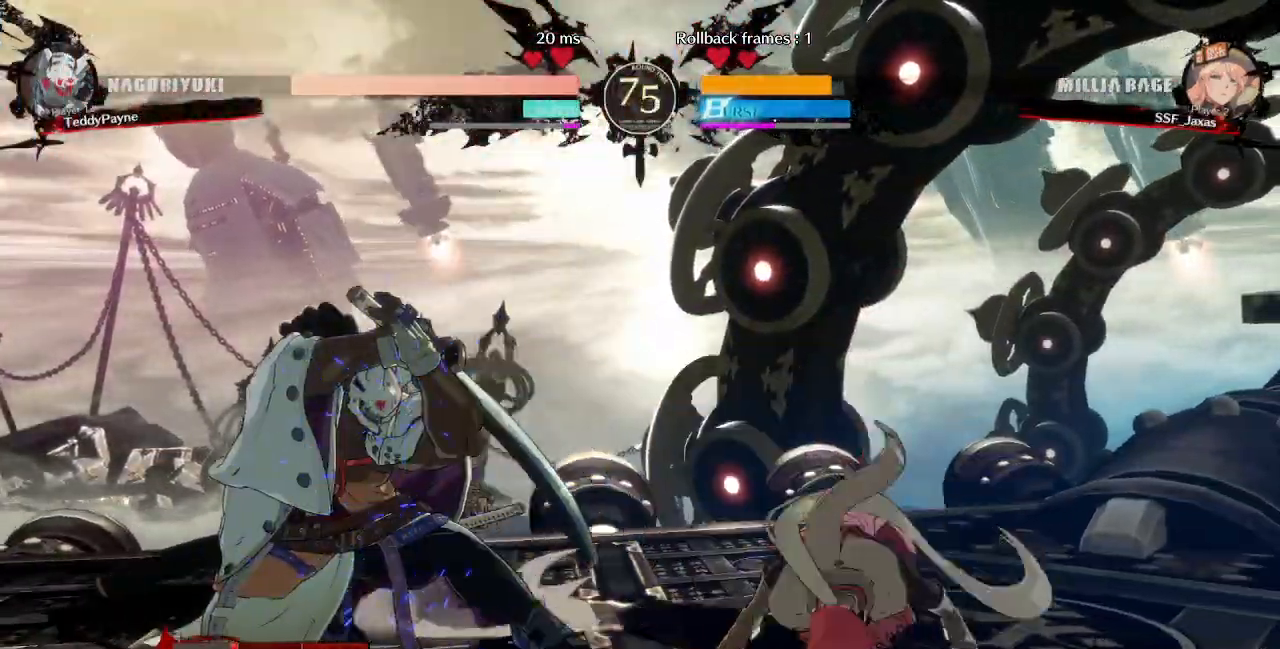
{"buttons": ["DPAD_LEFT"], "events": [[50, "TRIANGLE", "up"], [133, "DPAD_LEFT", "down"], [167, "L1", "down"], [183, "CIRCLE", "down"], [450, "L1", "up"], [483, "CIRCLE", "up"]]}
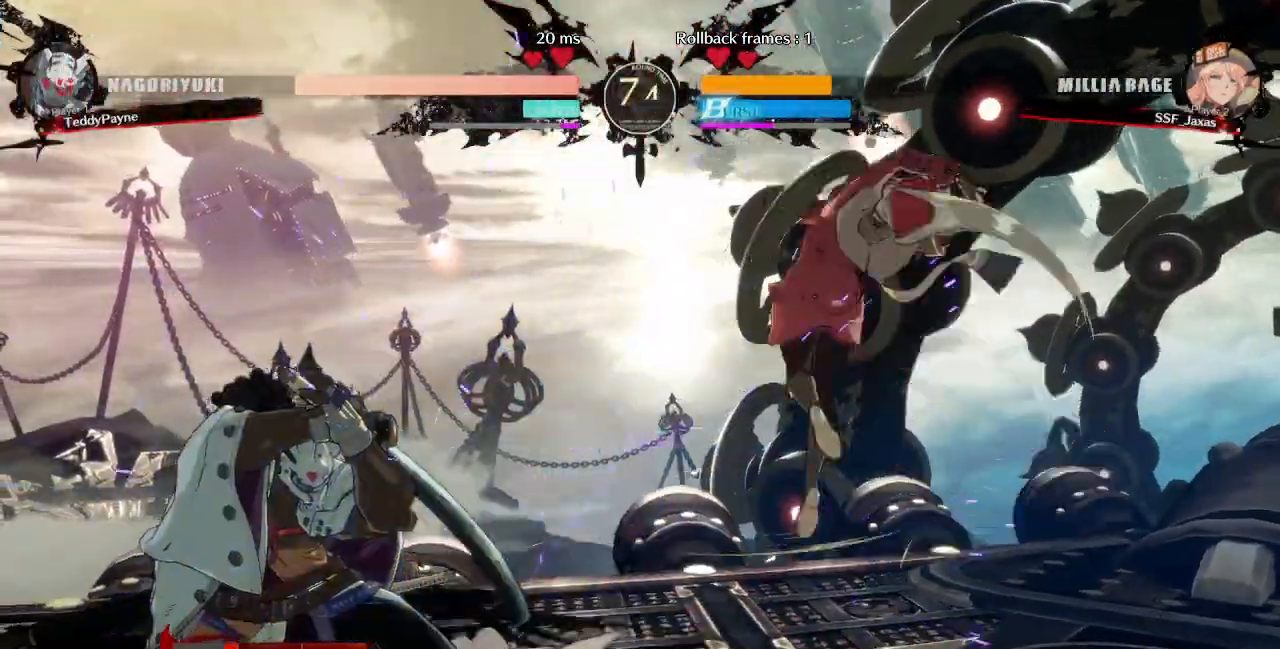
{"buttons": []}
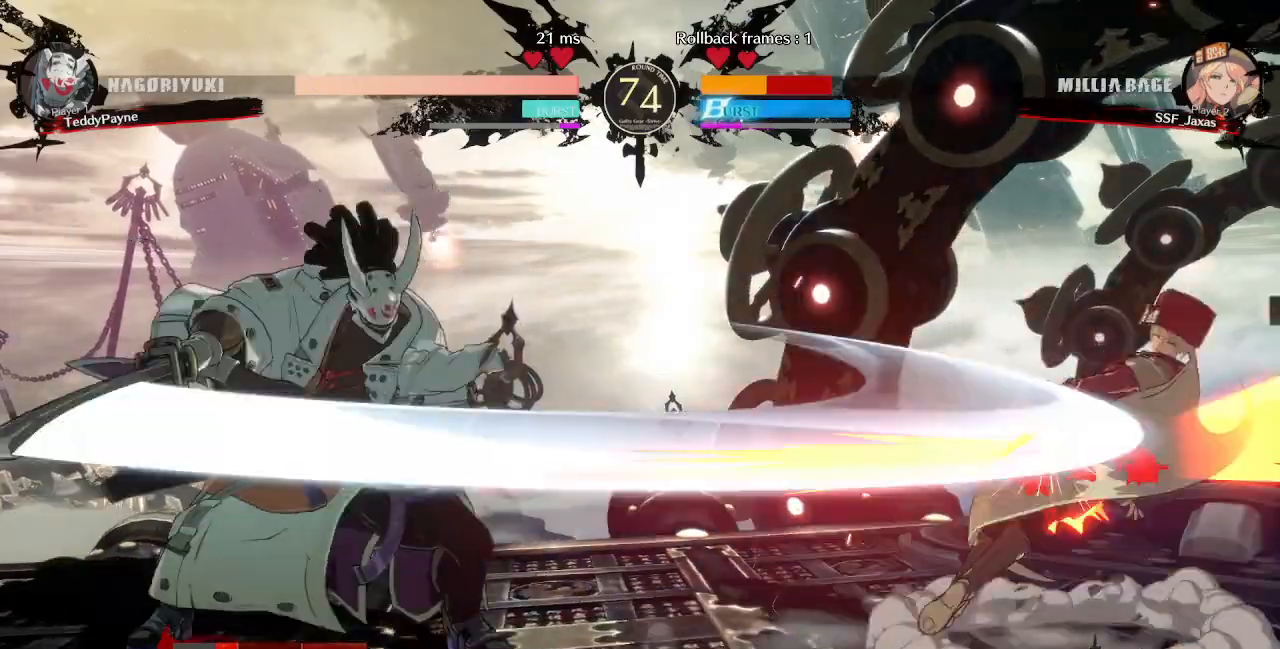
{"buttons": ["SQUARE", "TRIANGLE", "DPAD_RIGHT"], "events": [[67, "DPAD_LEFT", "down"], [417, "DPAD_LEFT", "up"], [433, "DPAD_RIGHT", "down"], [433, "TRIANGLE", "down"], [450, "SQUARE", "down"]]}
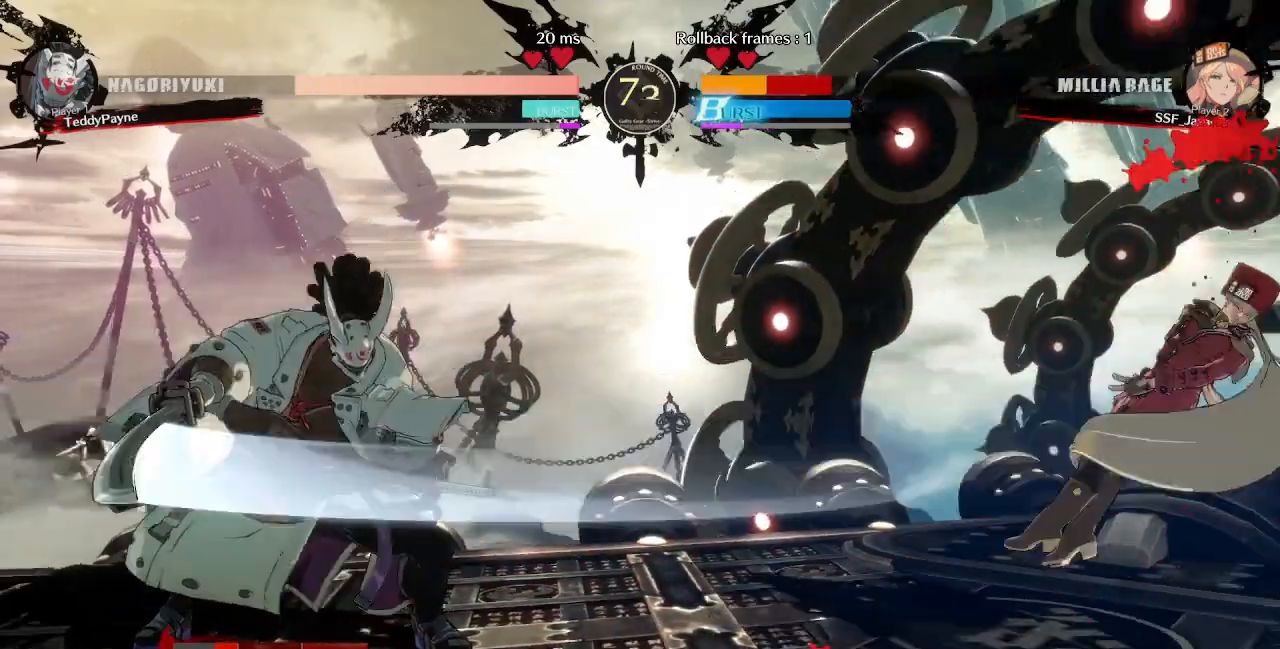
{"buttons": ["DPAD_RIGHT"], "events": [[250, "SQUARE", "up"], [250, "TRIANGLE", "up"]]}
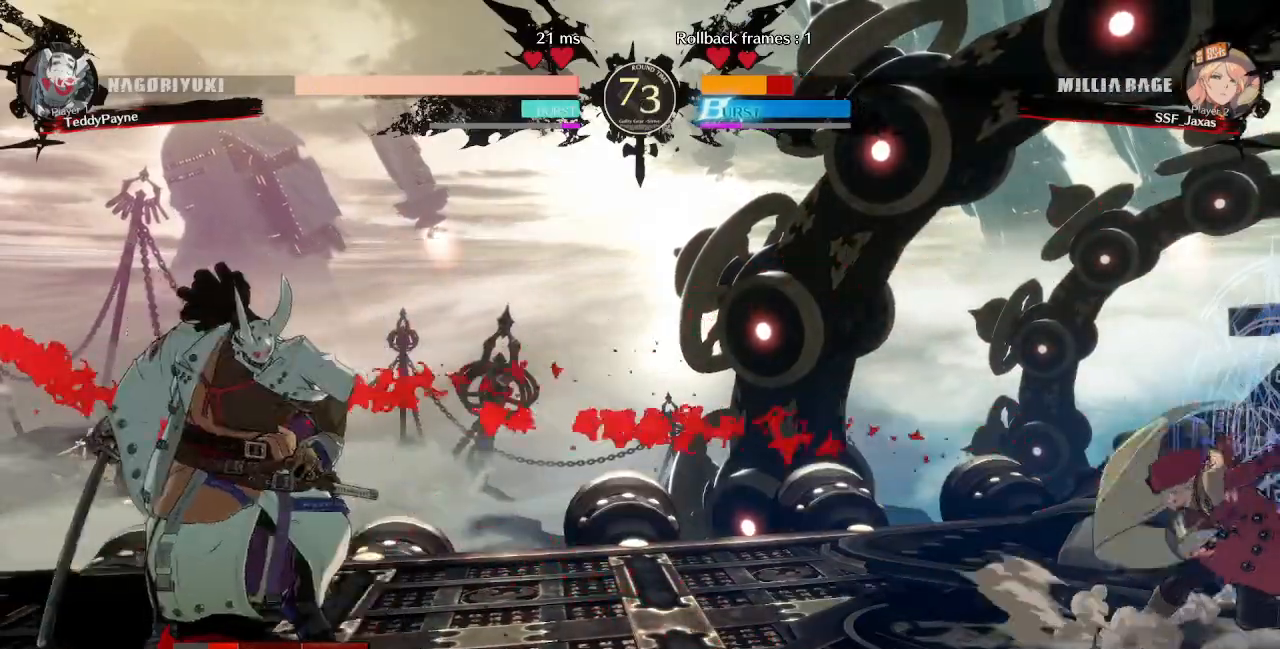
{"buttons": ["SQUARE", "TRIANGLE", "DPAD_DOWN", "DPAD_RIGHT"], "events": [[133, "DPAD_DOWN", "down"], [217, "SQUARE", "down"], [217, "TRIANGLE", "down"]]}
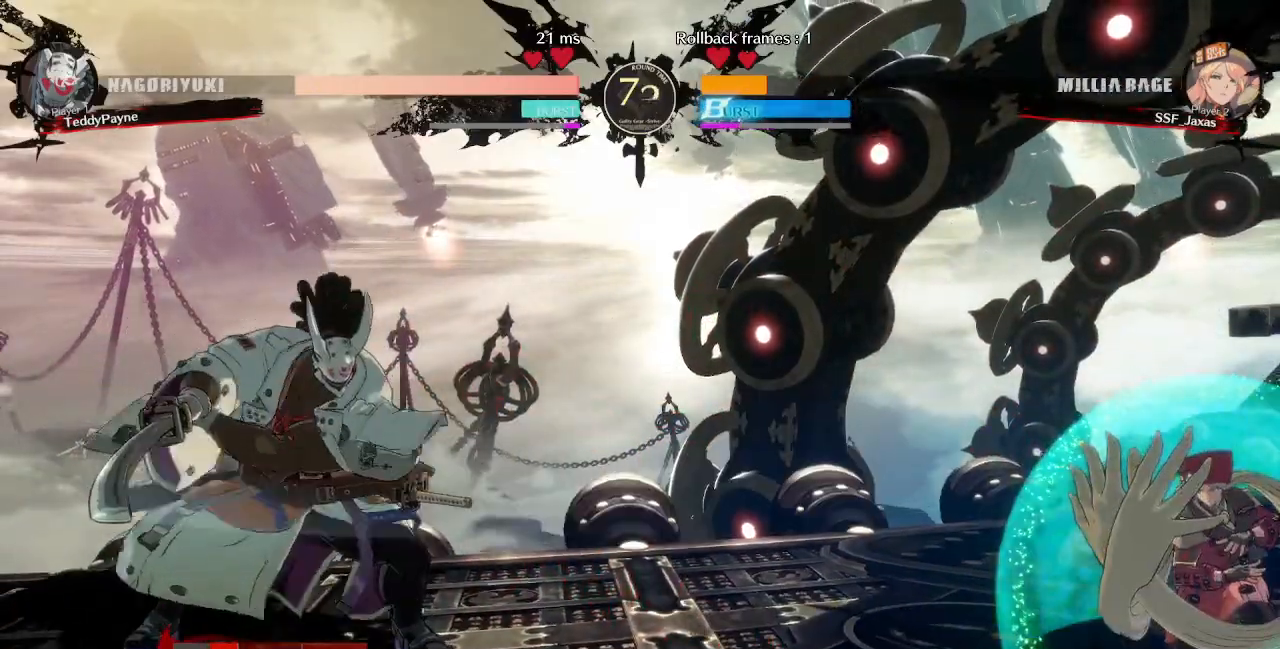
{"buttons": ["DPAD_DOWN", "DPAD_LEFT"], "events": [[167, "DPAD_DOWN", "up"], [167, "SQUARE", "up"], [183, "DPAD_RIGHT", "up"], [183, "TRIANGLE", "up"], [250, "DPAD_LEFT", "down"], [317, "DPAD_LEFT", "up"], [367, "DPAD_LEFT", "down"], [483, "DPAD_DOWN", "down"]]}
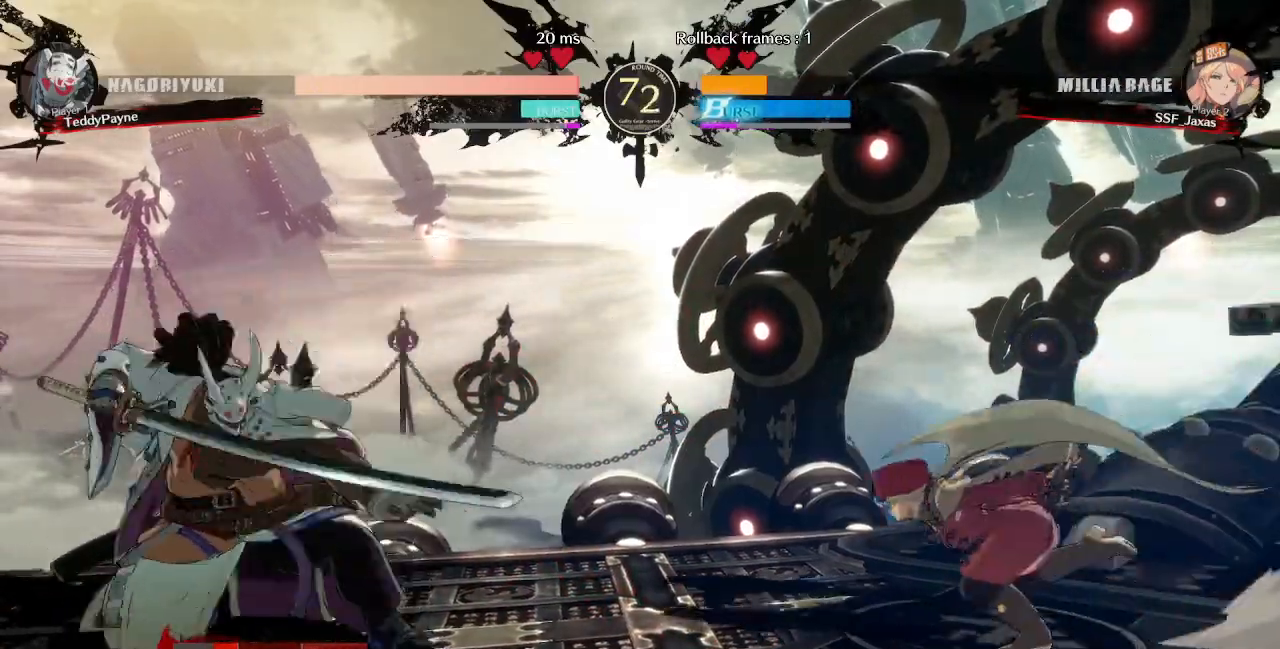
{"buttons": ["DPAD_LEFT"]}
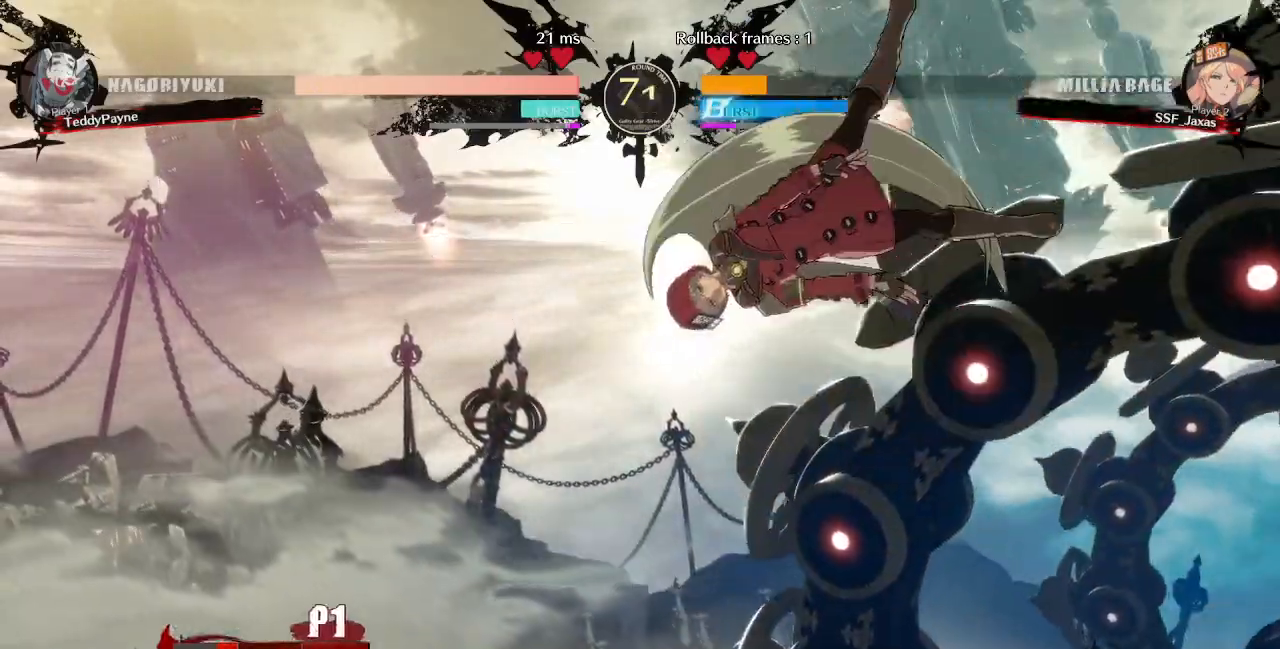
{"buttons": [], "events": [[33, "R1", "down"], [83, "DPAD_LEFT", "up"], [183, "R1", "up"]]}
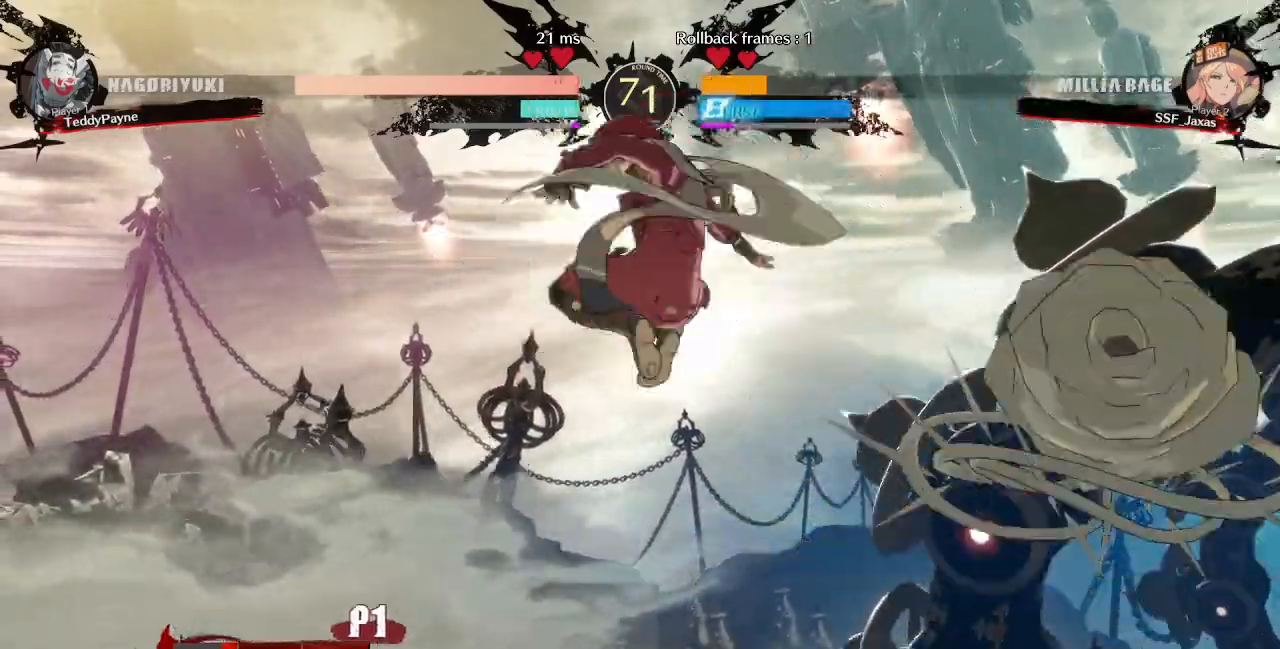
{"buttons": ["DPAD_DOWN"]}
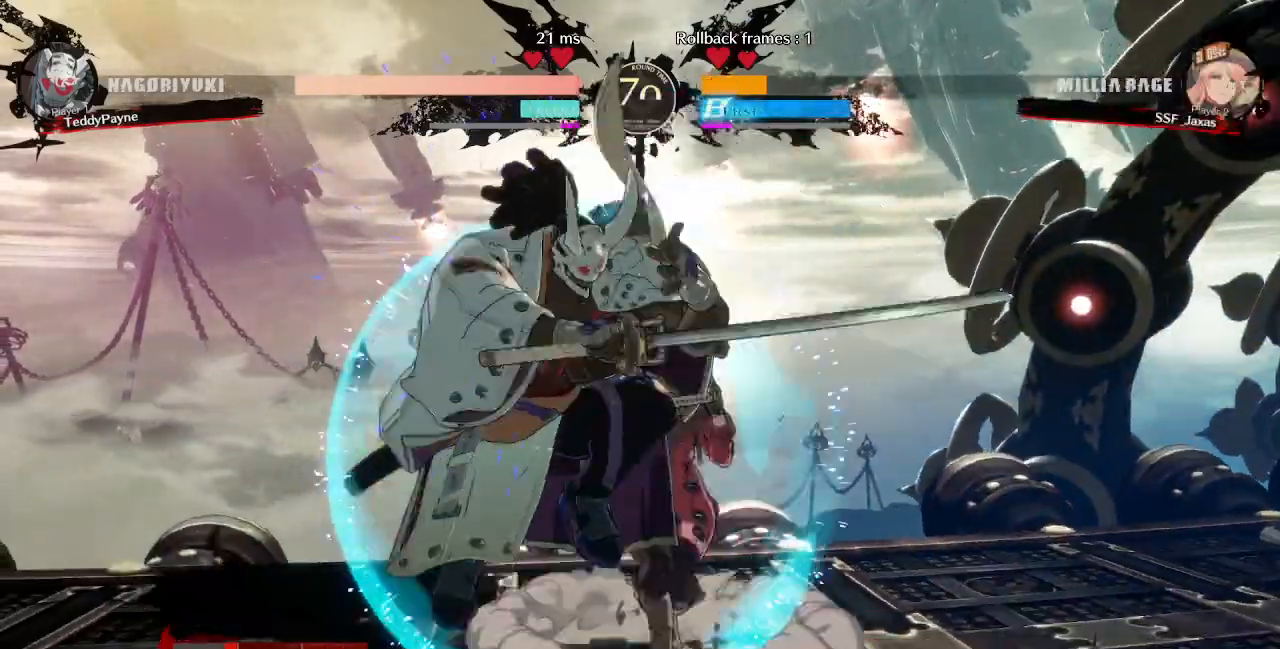
{"buttons": ["DPAD_DOWN"]}
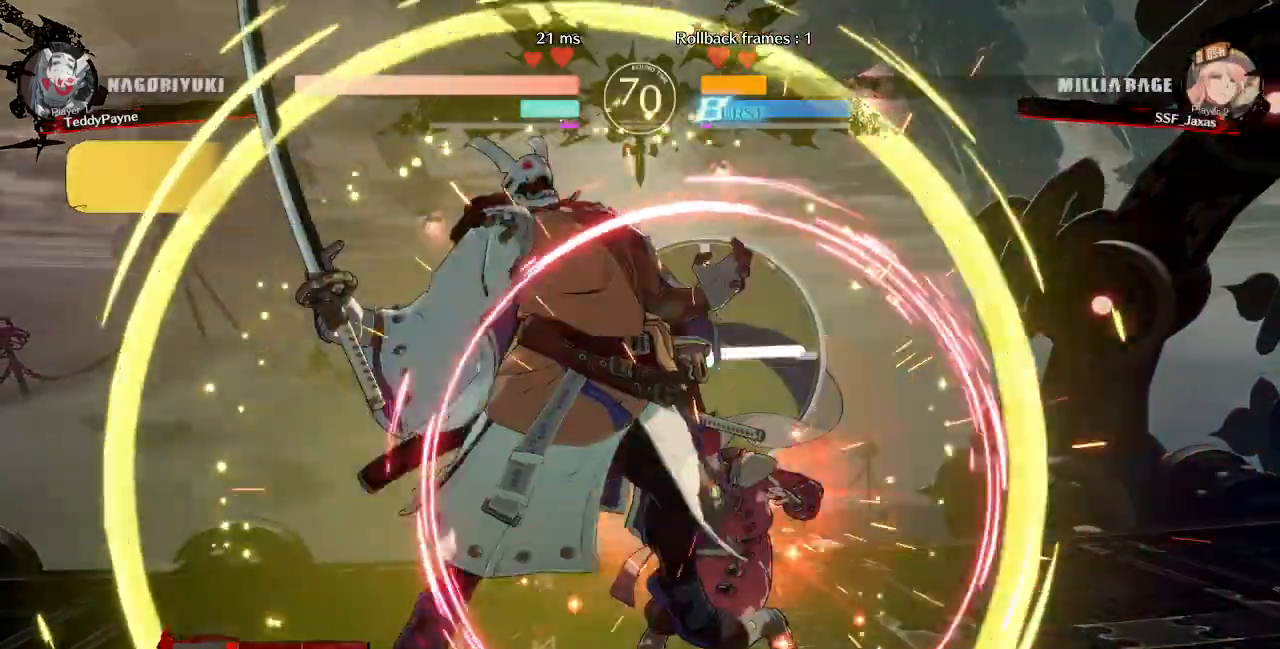
{"buttons": ["DPAD_DOWN", "DPAD_RIGHT"], "events": [[33, "DPAD_RIGHT", "down"]]}
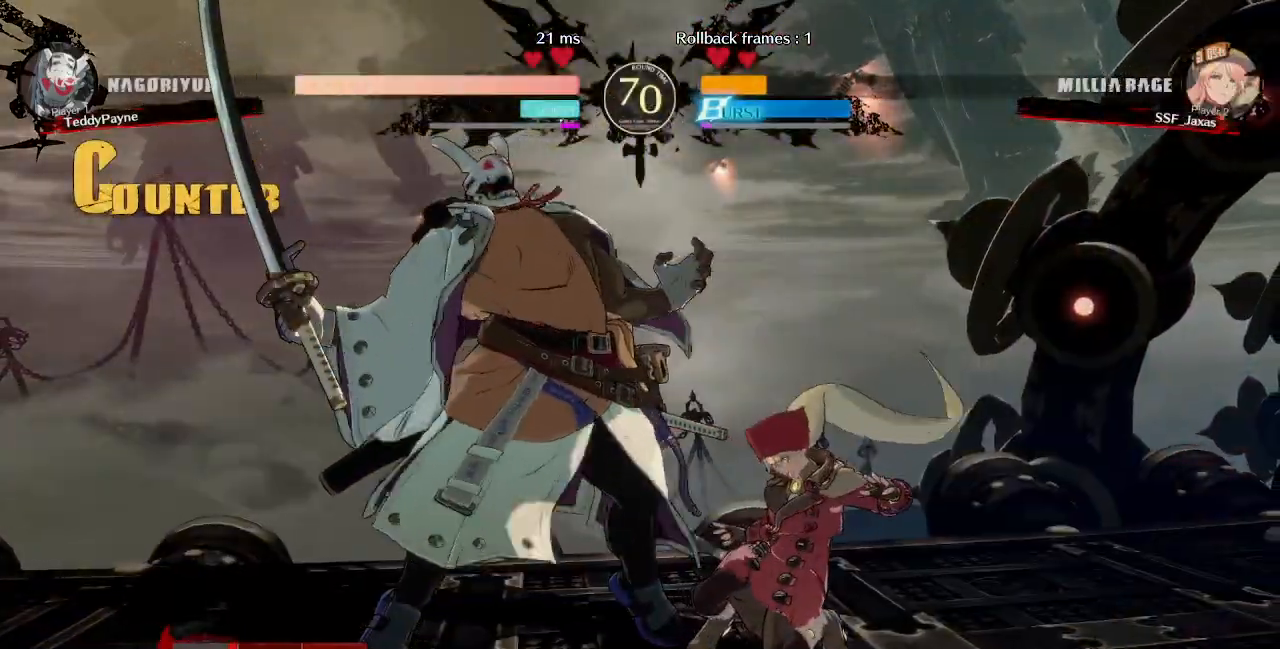
{"buttons": ["DPAD_DOWN", "DPAD_RIGHT"], "events": []}
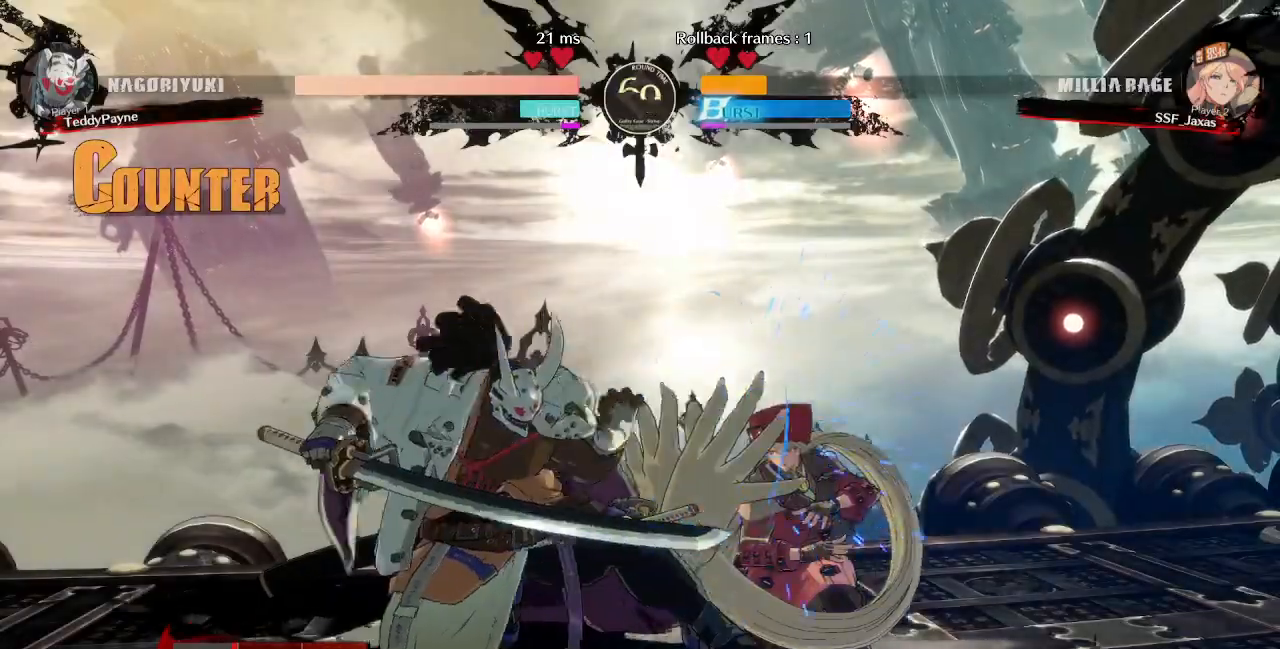
{"buttons": ["SQUARE", "TRIANGLE", "DPAD_DOWN", "DPAD_RIGHT"], "events": [[217, "SQUARE", "down"], [217, "TRIANGLE", "down"]]}
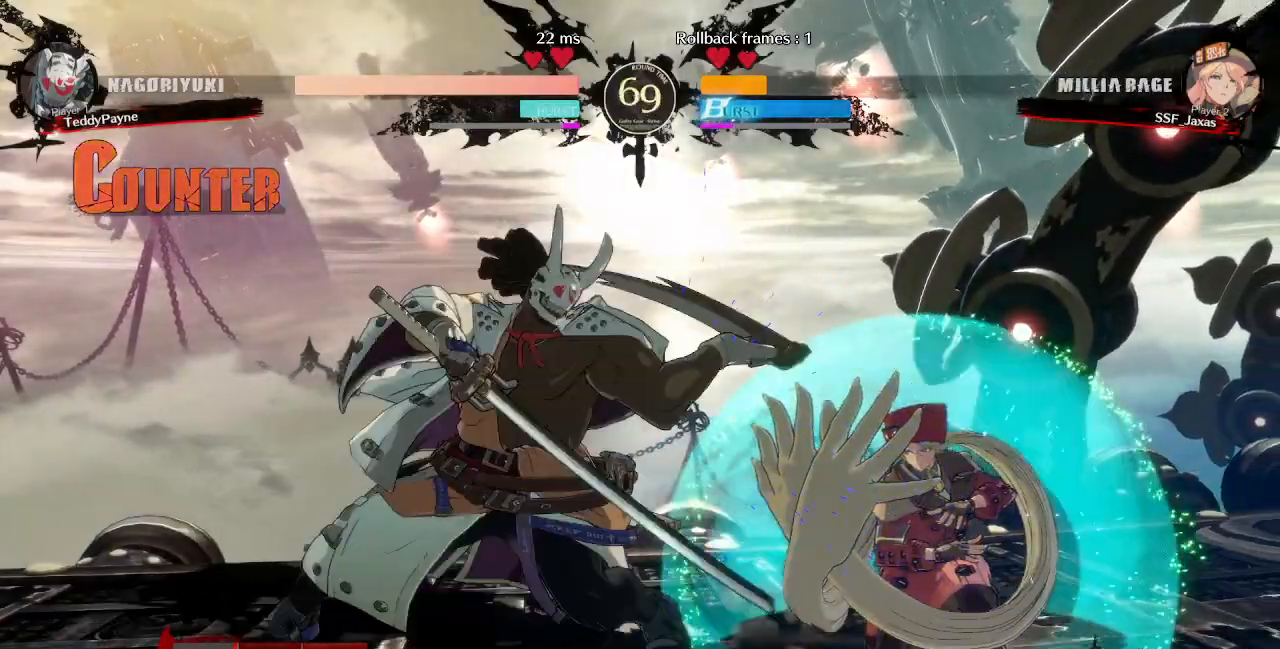
{"buttons": ["TRIANGLE", "DPAD_DOWN", "DPAD_RIGHT"], "events": [[500, "SQUARE", "up"]]}
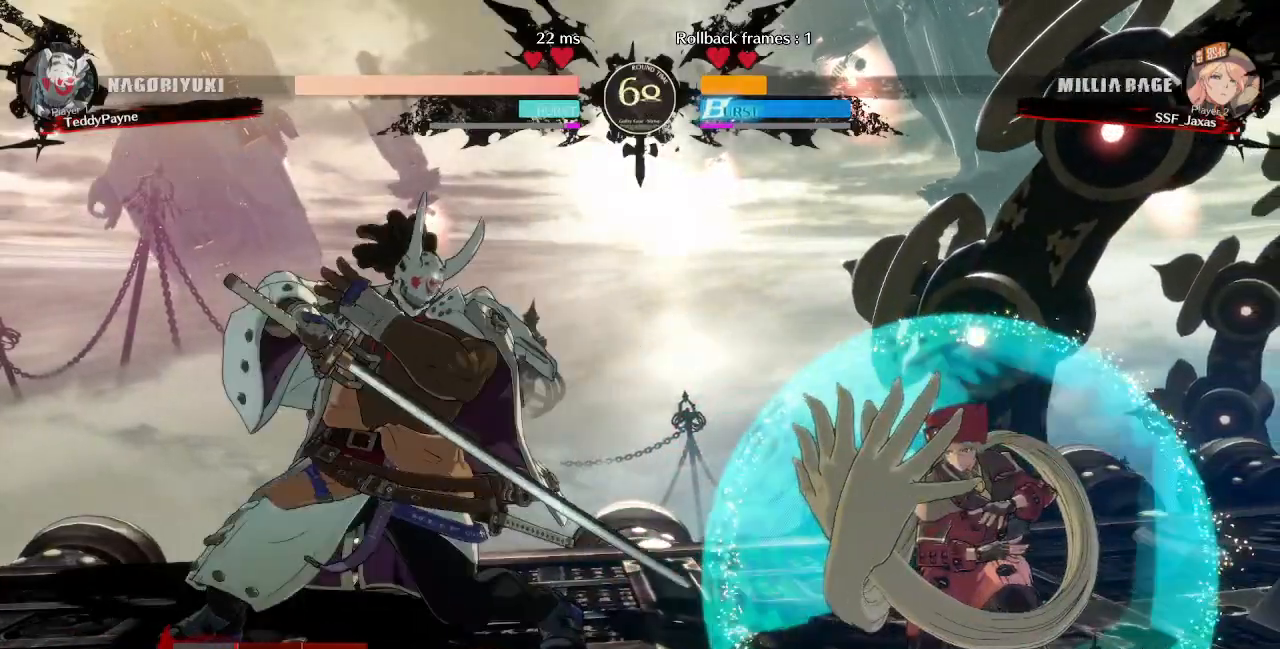
{"buttons": ["DPAD_DOWN", "DPAD_RIGHT"], "events": [[17, "TRIANGLE", "up"], [167, "TRIANGLE", "down"], [300, "TRIANGLE", "up"]]}
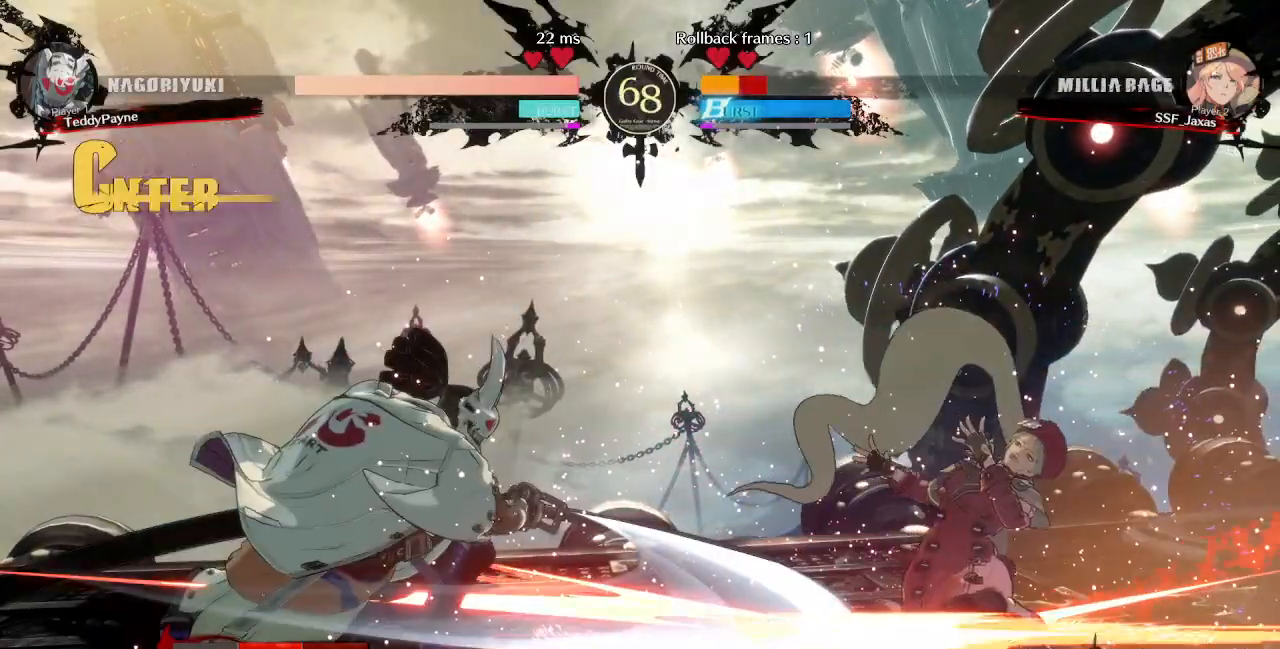
{"buttons": ["DPAD_DOWN", "DPAD_RIGHT"]}
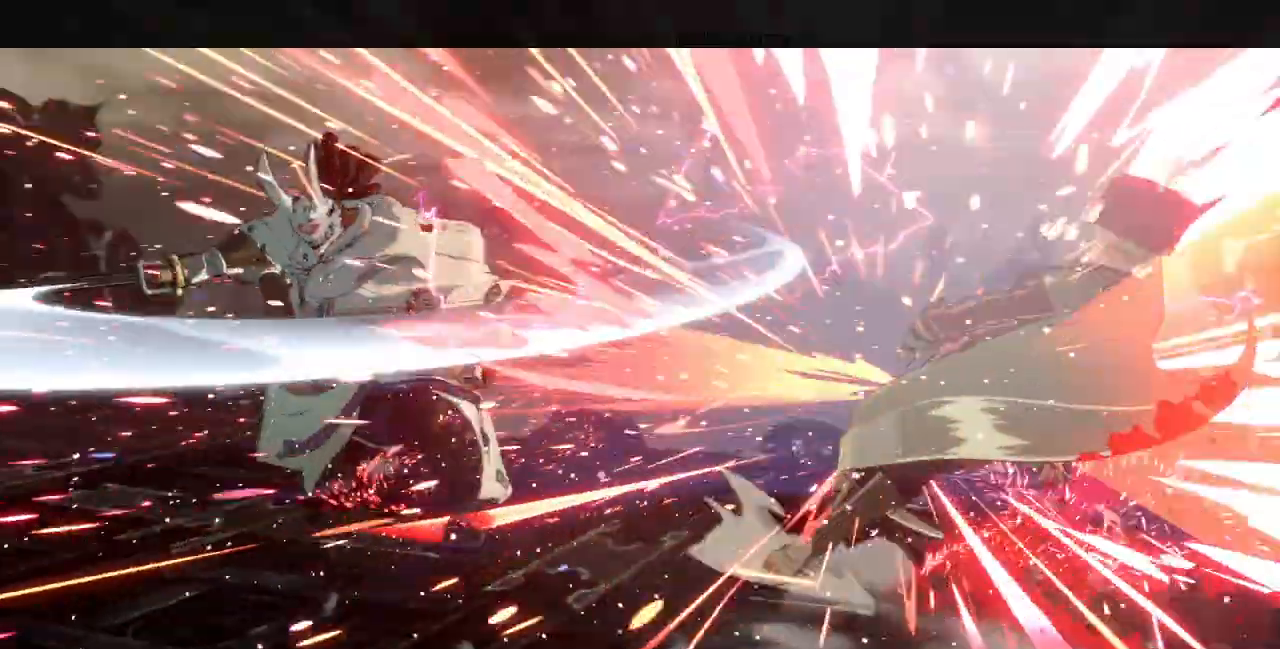
{"buttons": [], "events": [[467, "DPAD_DOWN", "up"], [467, "DPAD_RIGHT", "up"]]}
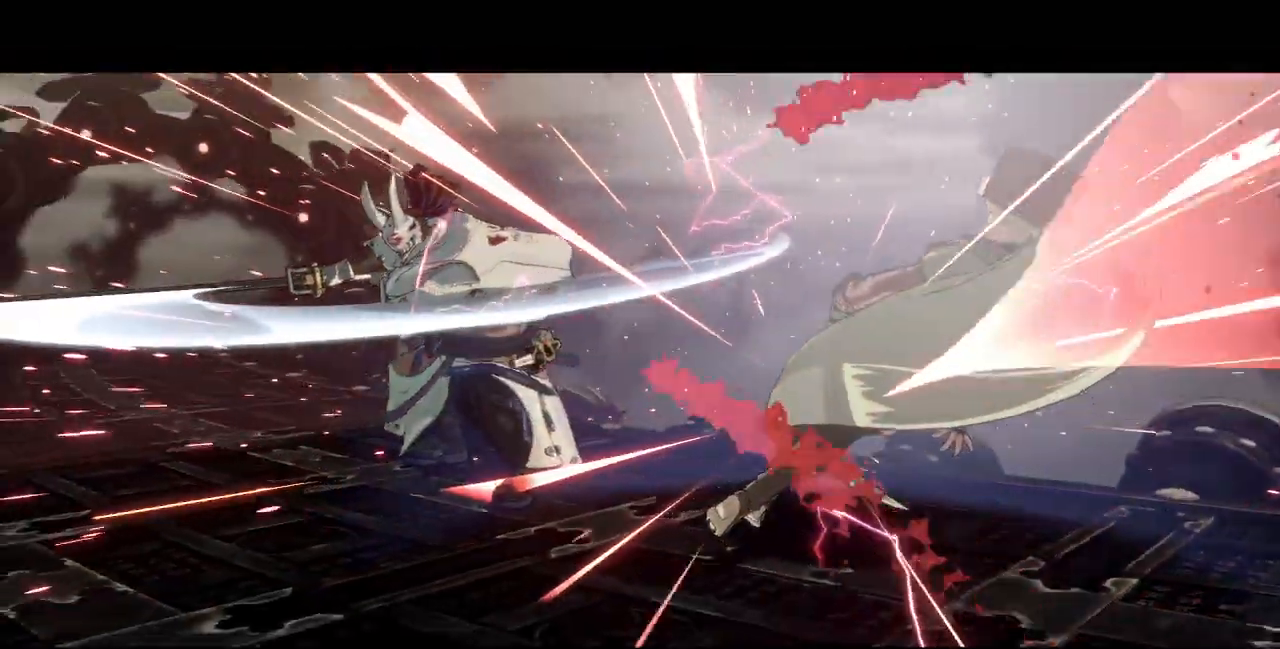
{"buttons": [], "events": []}
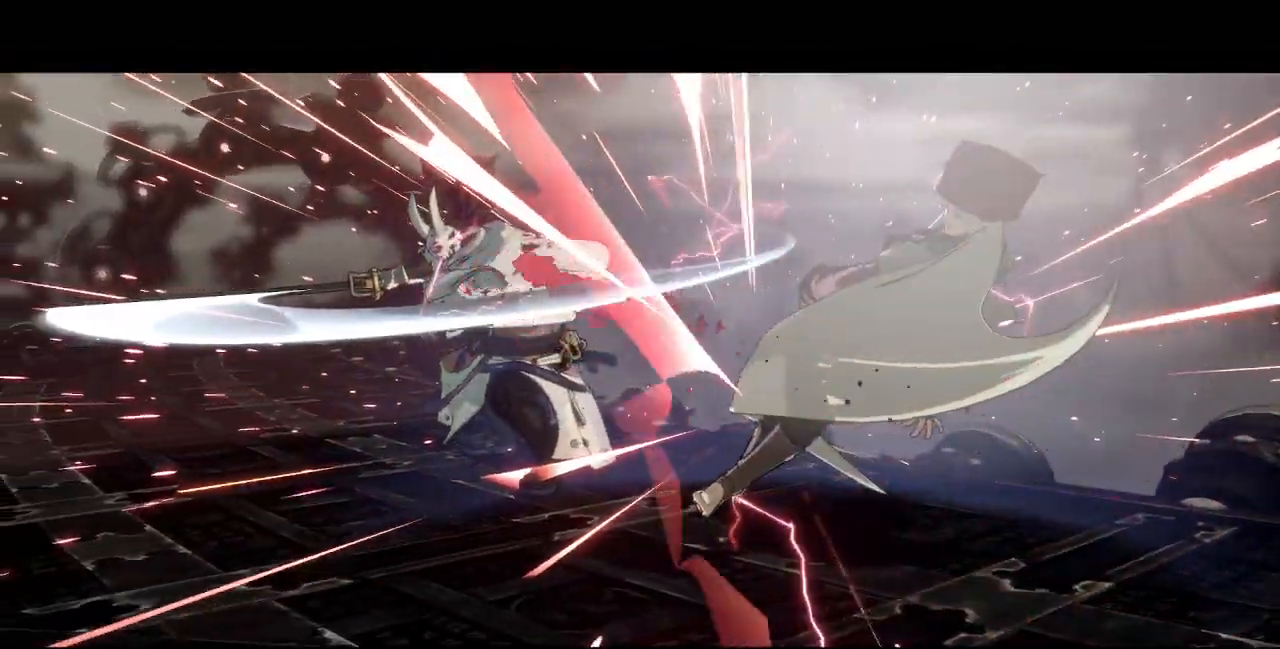
{"buttons": [], "events": []}
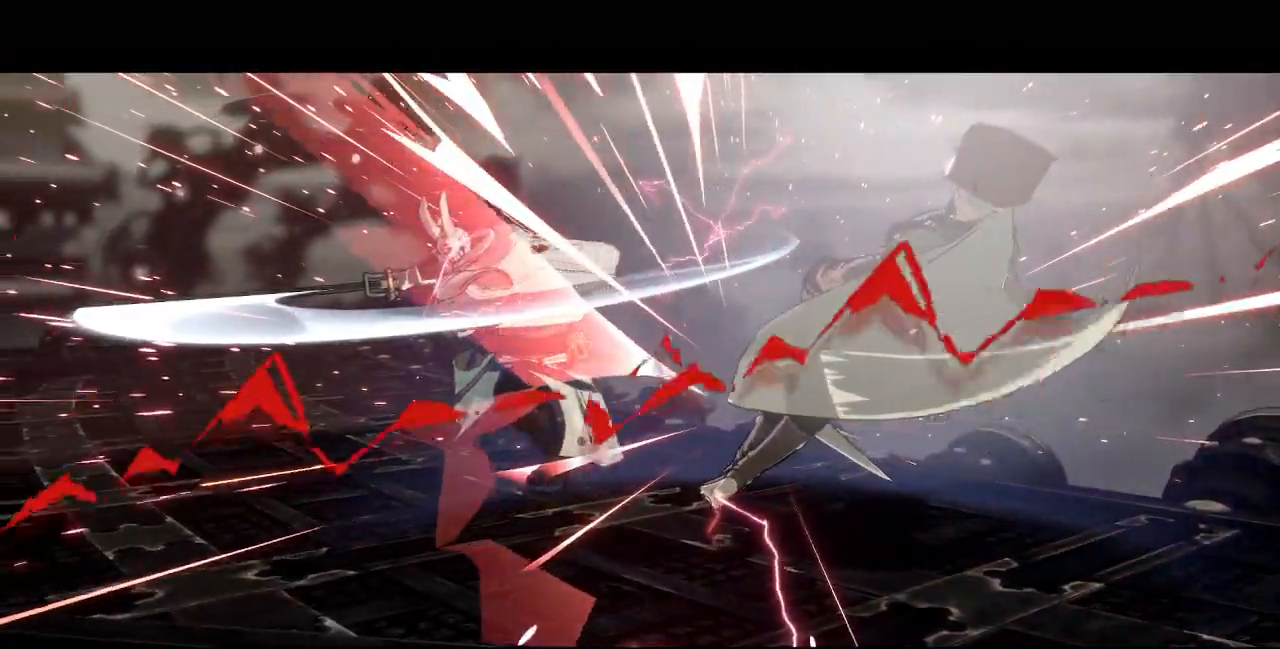
{"buttons": [], "events": []}
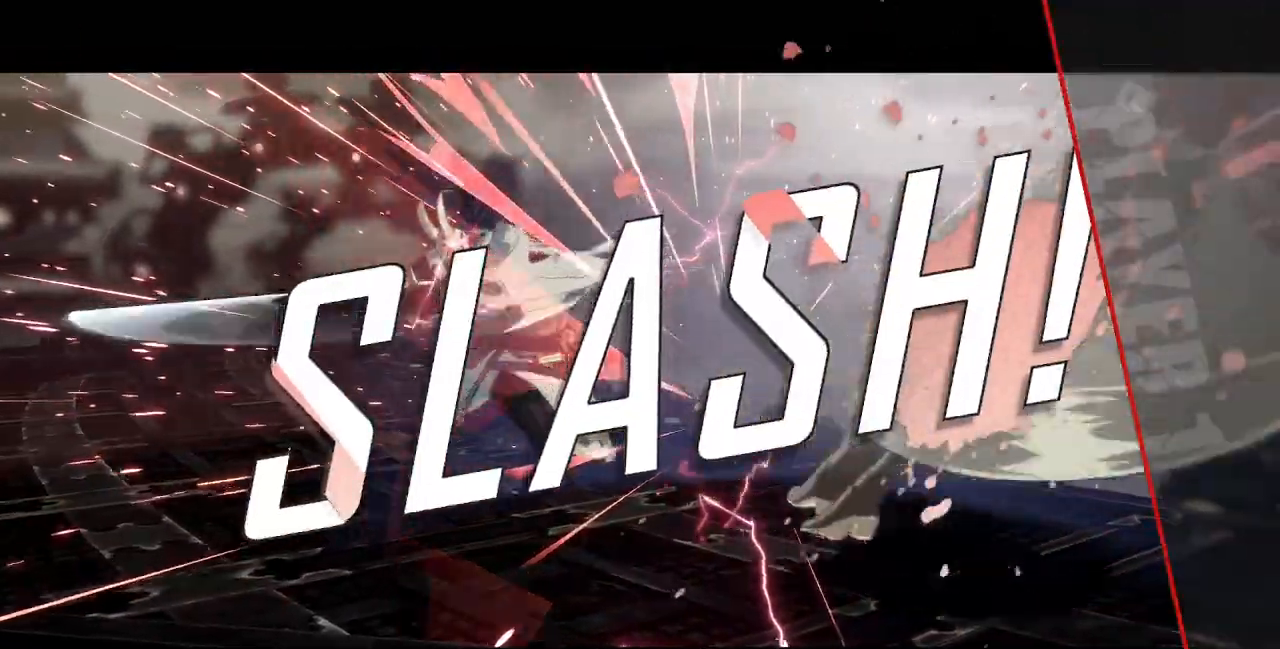
{"buttons": [], "events": []}
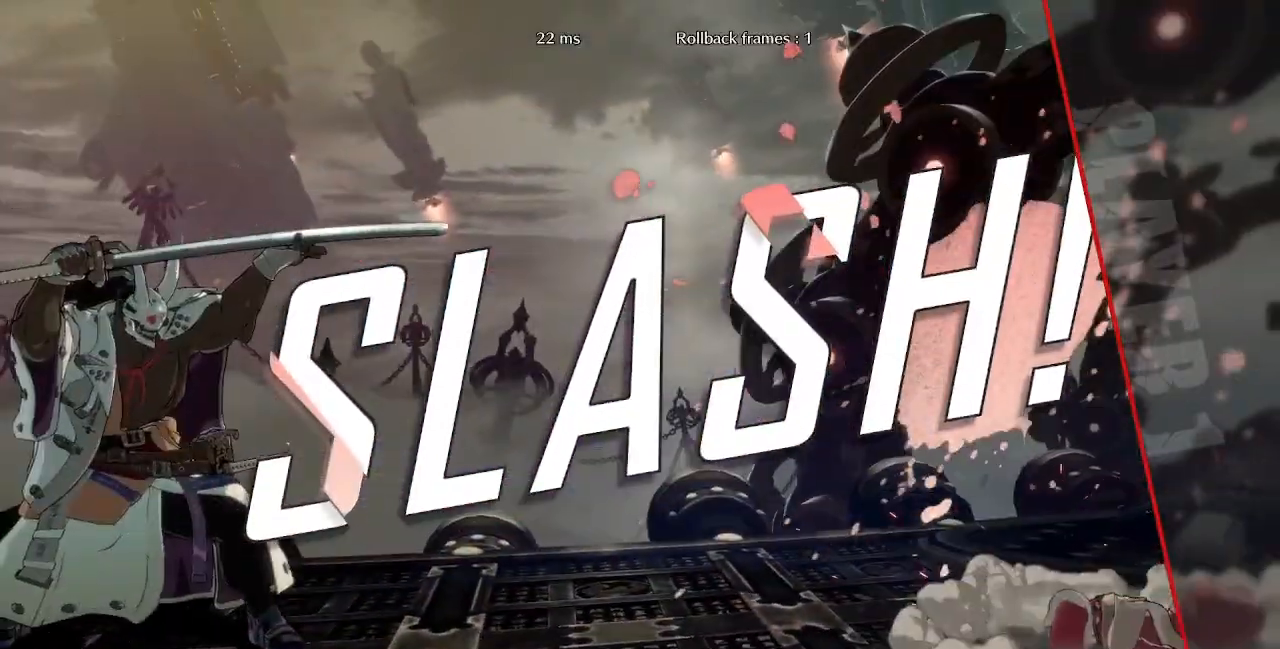
{"buttons": [], "events": [[383, "CROSS", "down"], [500, "CROSS", "up"]]}
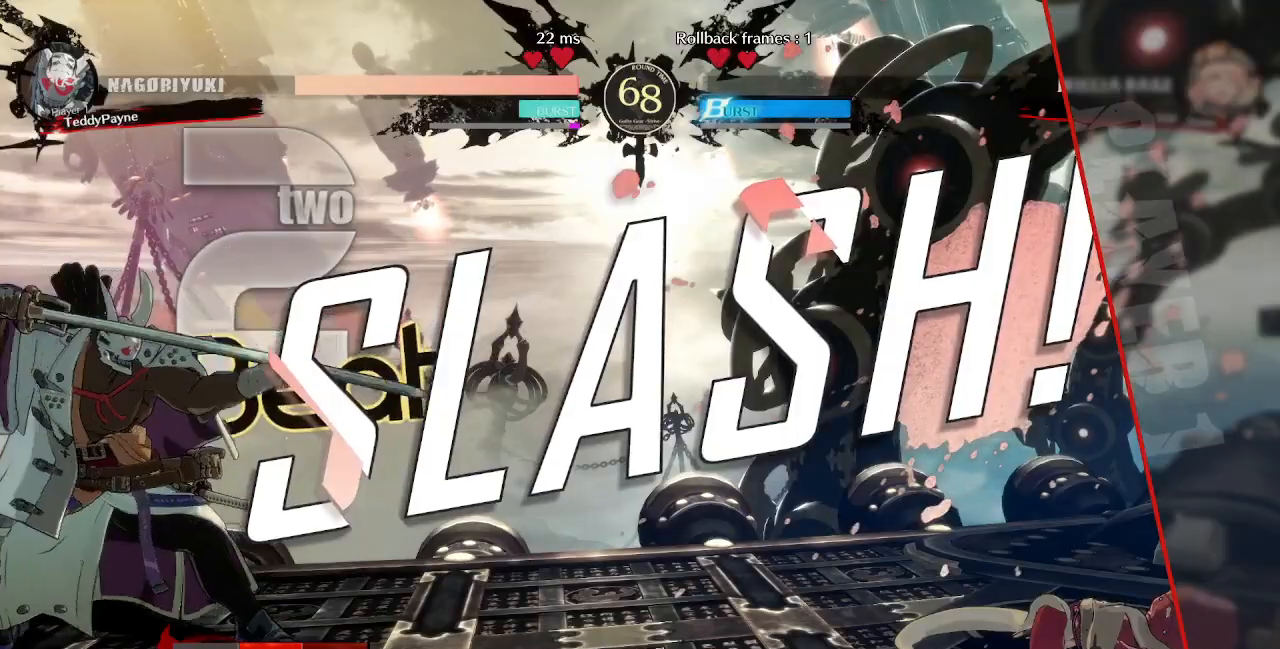
{"buttons": ["DPAD_RIGHT"]}
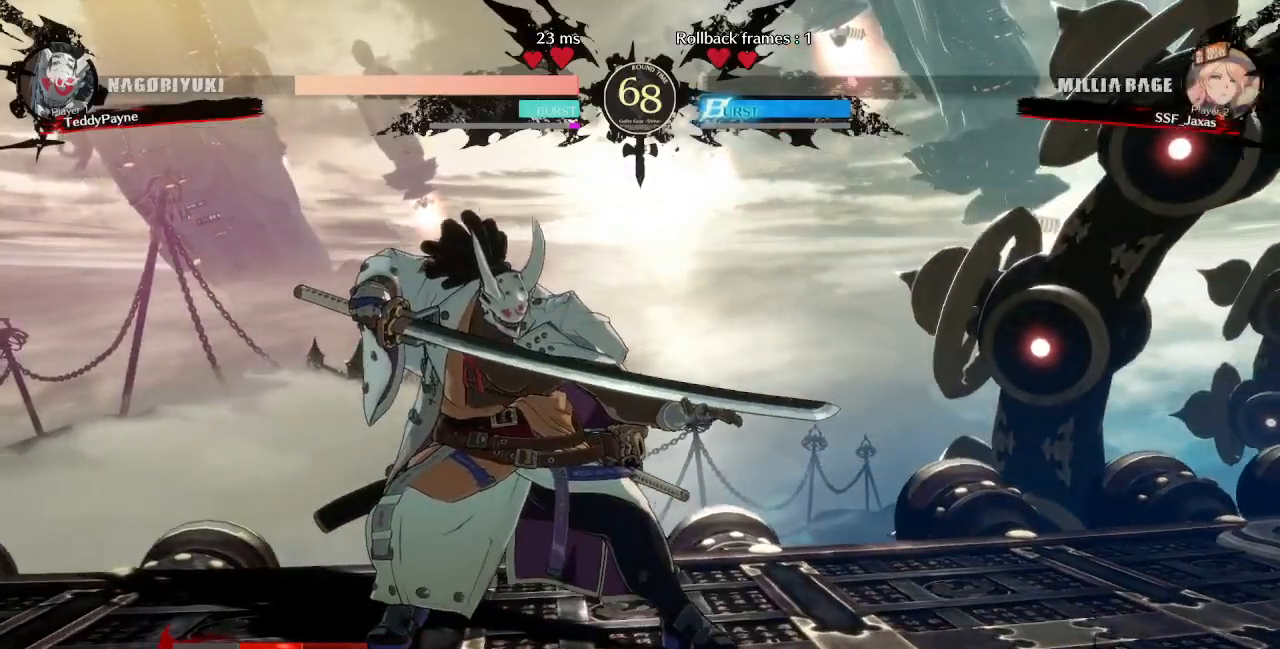
{"buttons": ["DPAD_UP"]}
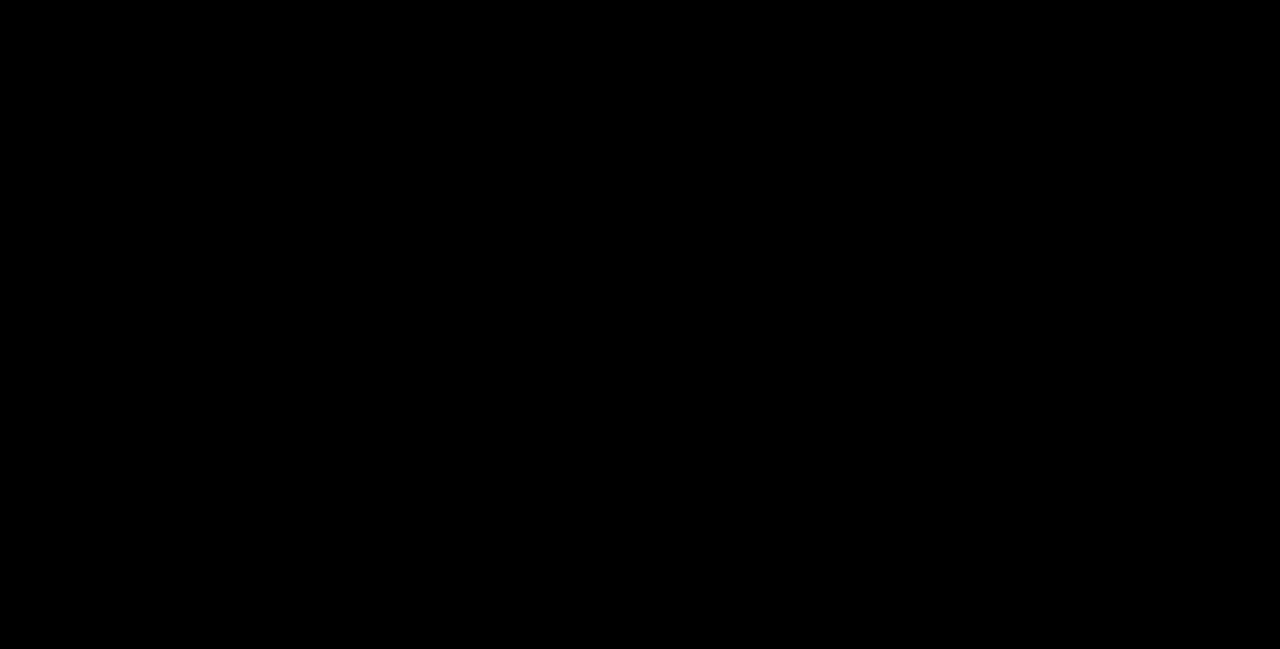
{"buttons": ["SQUARE", "TRIANGLE", "R1"]}